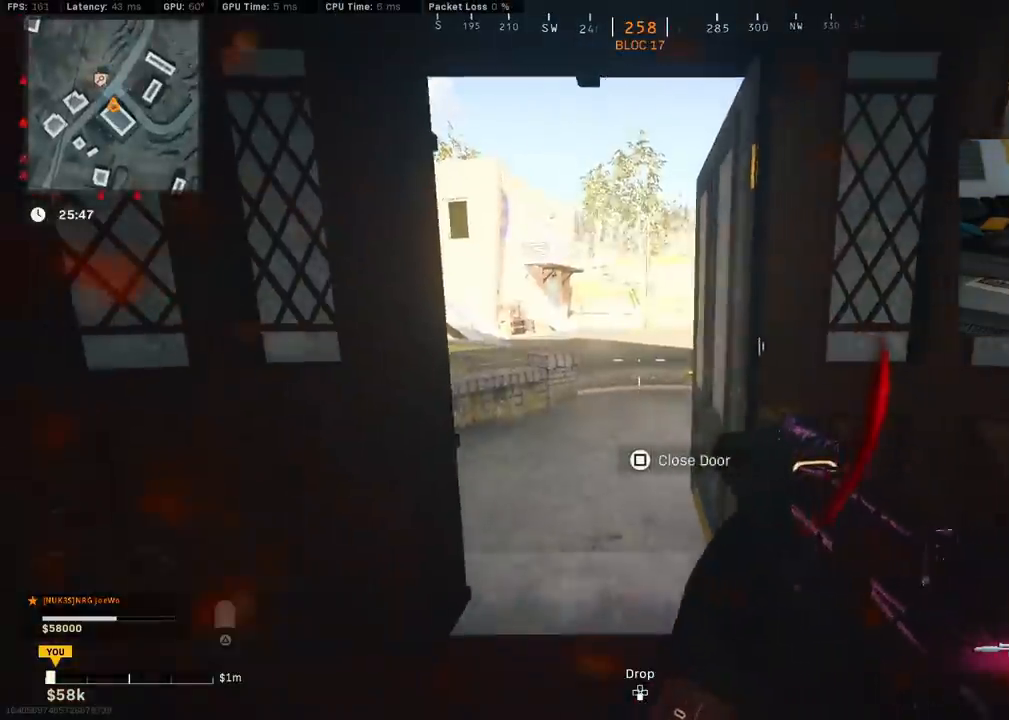
Gameplay with a controller (PlayStation layout); each line is a JSON object with the inputs held at the frame after it. "events" lists button and stick changes between this image and that frame as [ms after this image, input, new state], when the widget could be followed in between.
{"buttons": [], "left_stick": "center", "right_stick": "center", "events": []}
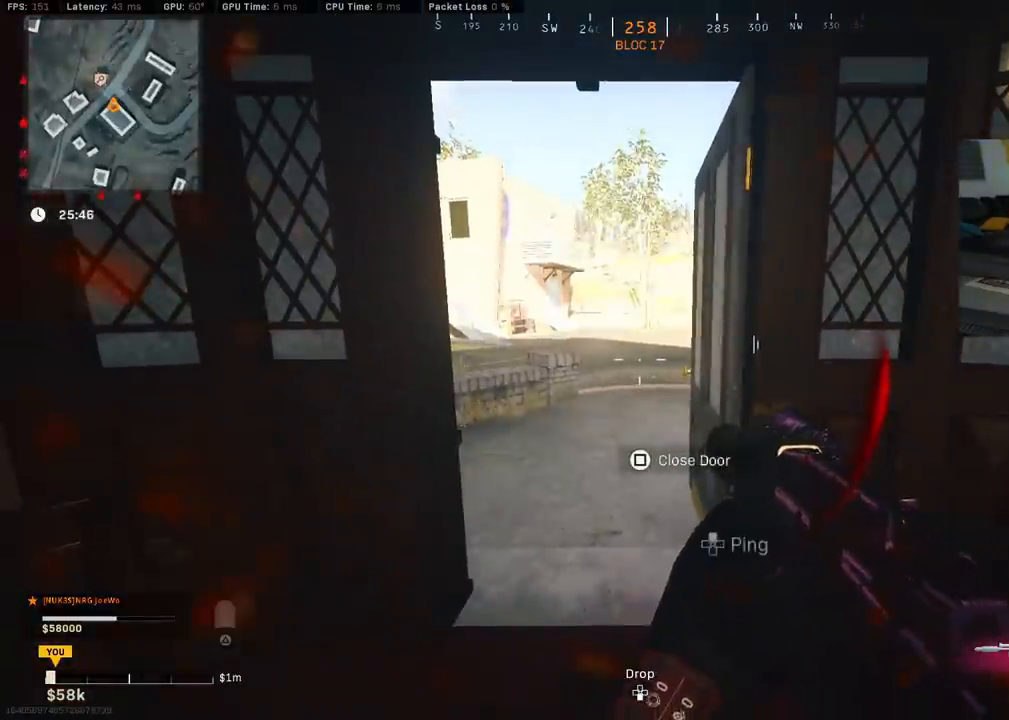
{"buttons": [], "left_stick": "up", "right_stick": "right", "events": [[50, "left_stick", "left"], [167, "left_stick", "down"], [250, "left_stick", "up"], [317, "L3", "down"], [433, "right_stick", "right"], [500, "L3", "up"]]}
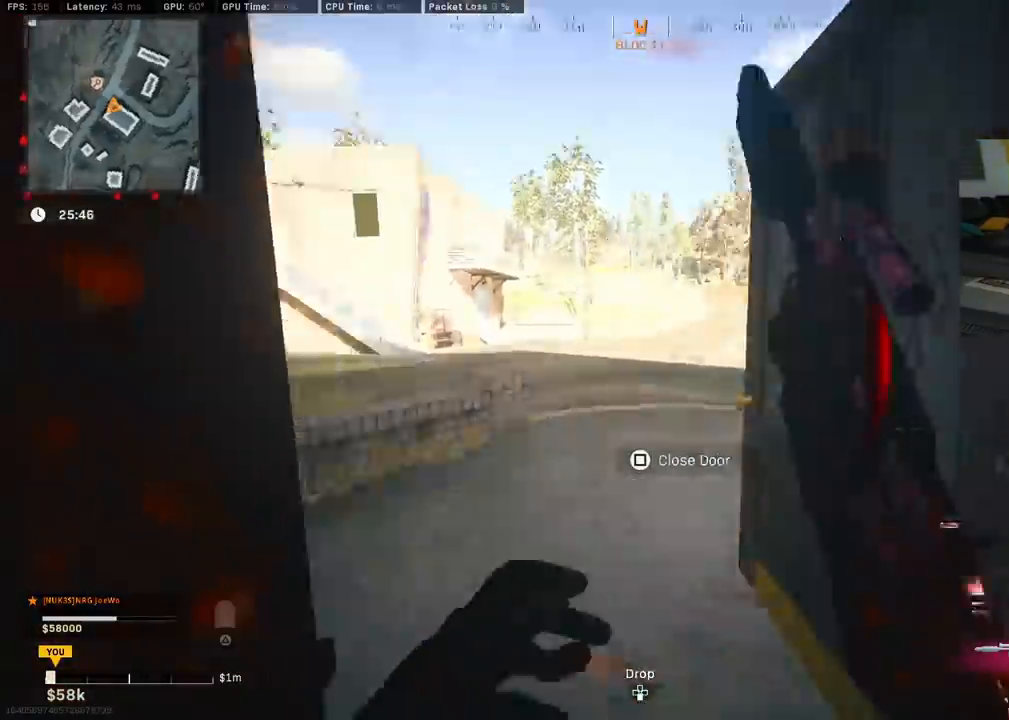
{"buttons": [], "left_stick": "right", "right_stick": "right", "events": [[17, "CIRCLE", "down"], [100, "left_stick", "center"], [117, "CIRCLE", "up"], [183, "CIRCLE", "down"], [183, "left_stick", "down-right"], [250, "CROSS", "down"], [250, "right_stick", "center"], [300, "CIRCLE", "up"], [367, "CROSS", "up"], [433, "right_stick", "right"], [450, "left_stick", "right"]]}
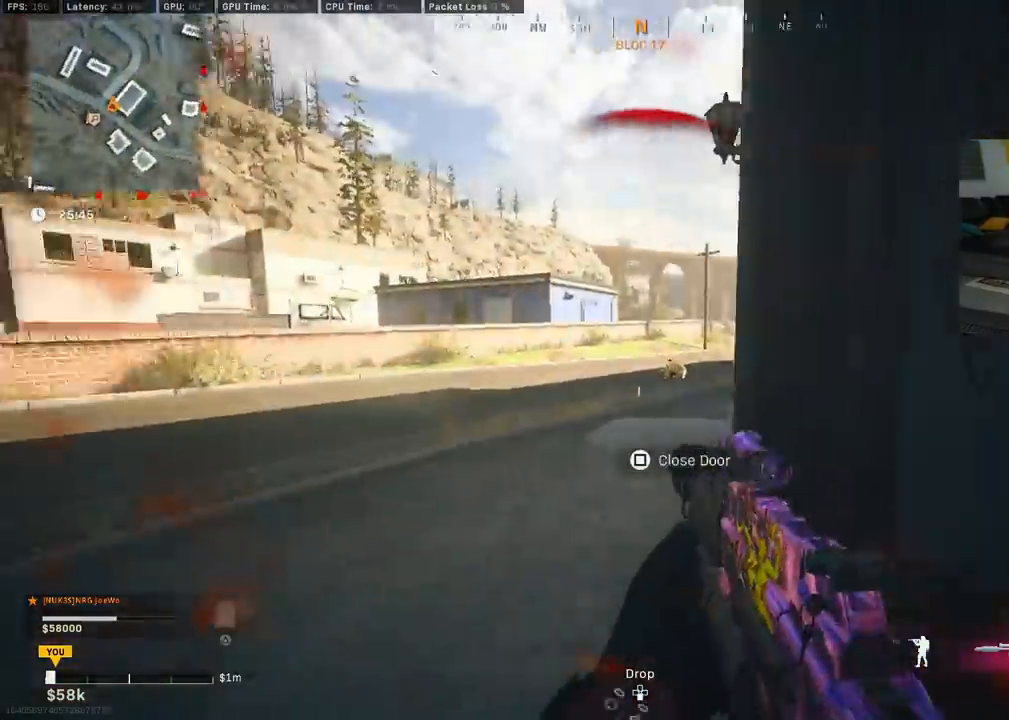
{"buttons": [], "left_stick": "center", "right_stick": "left", "events": [[50, "R2", "down"], [117, "left_stick", "up-right"], [150, "R2", "up"], [233, "right_stick", "left"], [367, "left_stick", "center"]]}
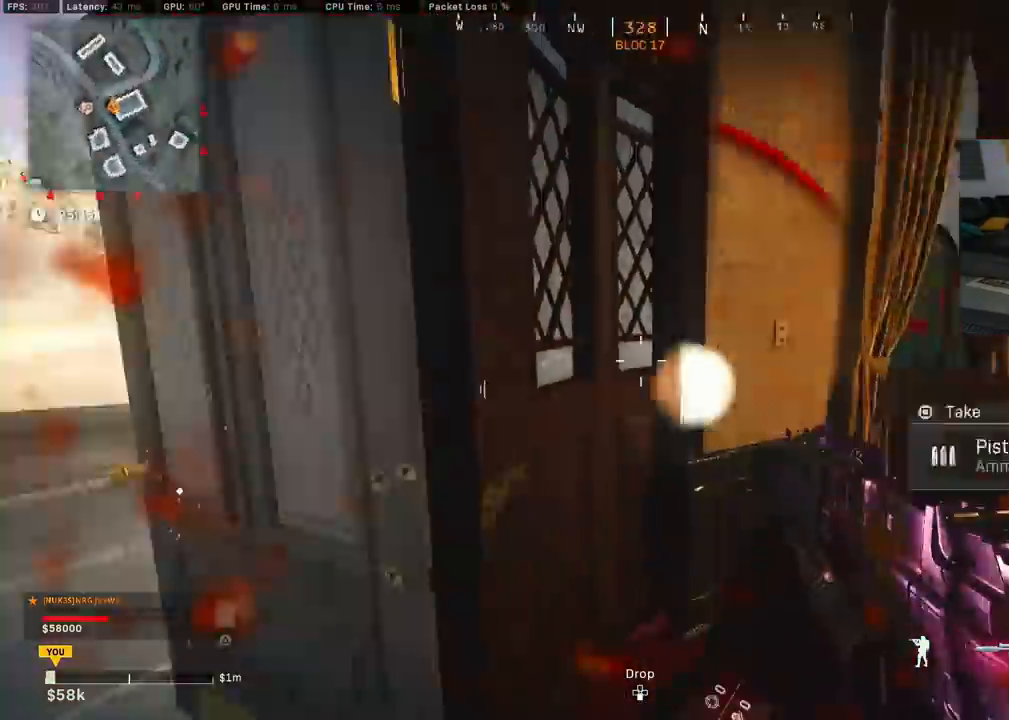
{"buttons": [], "left_stick": "center", "right_stick": "center", "events": [[167, "right_stick", "center"]]}
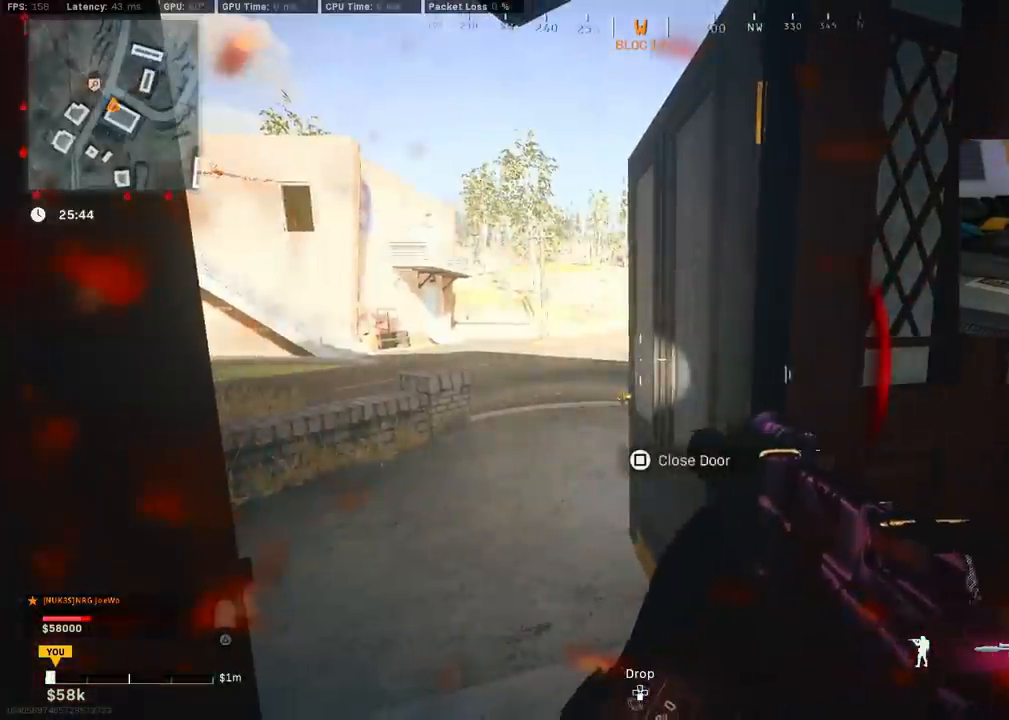
{"buttons": [], "left_stick": "center", "right_stick": "center", "events": [[83, "right_stick", "right"], [183, "left_stick", "left"], [317, "left_stick", "center"], [350, "right_stick", "center"]]}
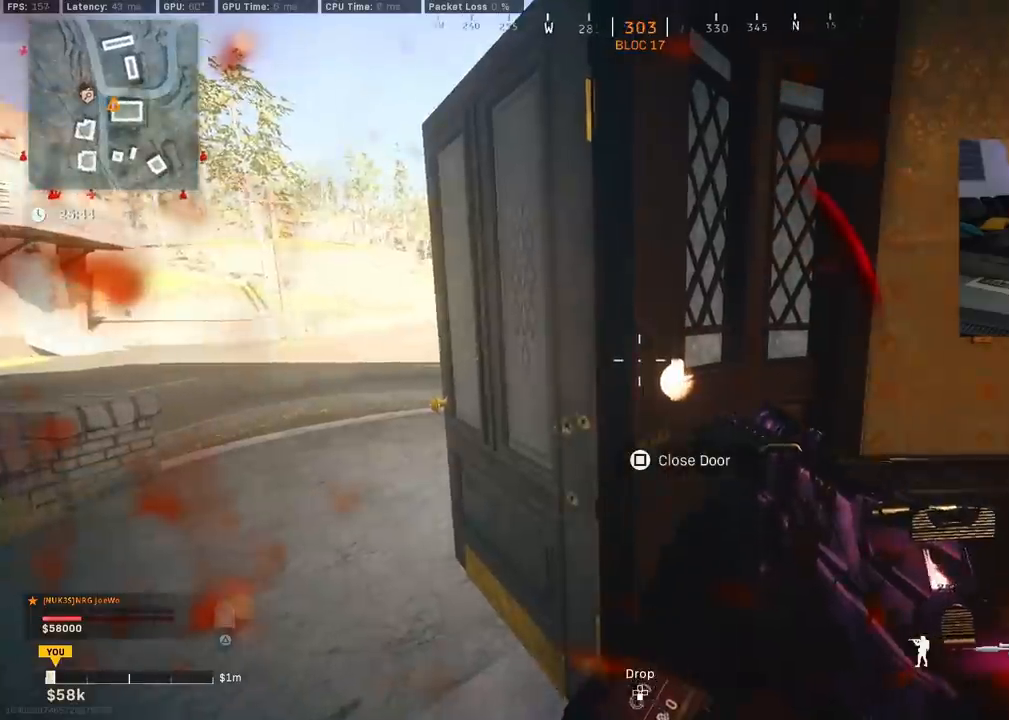
{"buttons": [], "left_stick": "center", "right_stick": "center", "events": []}
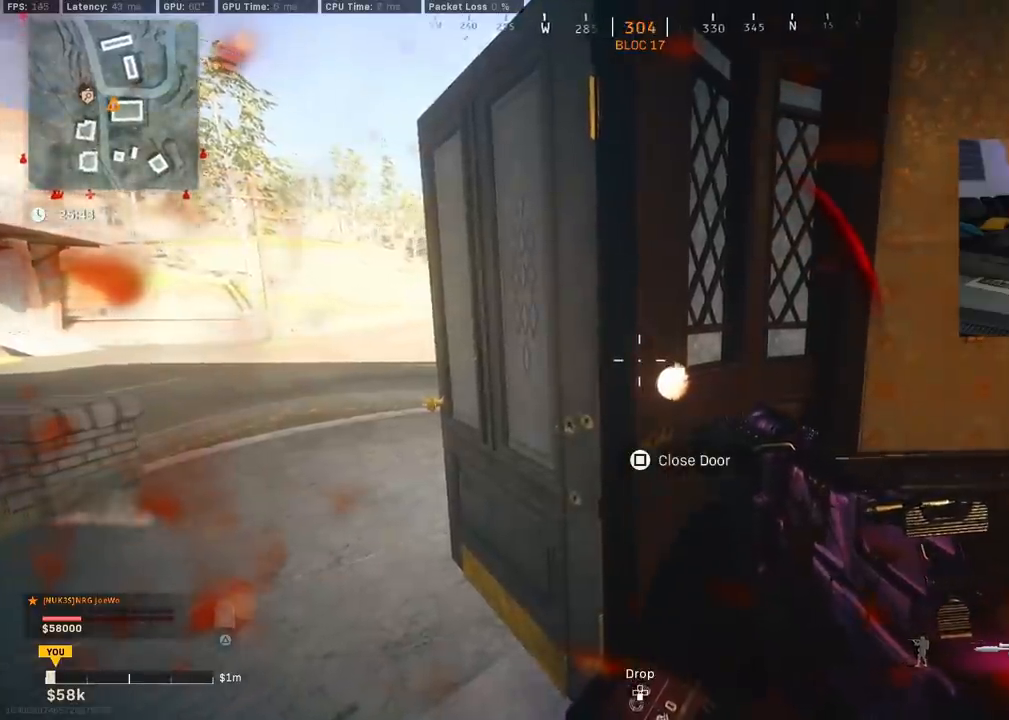
{"buttons": [], "left_stick": "center", "right_stick": "center", "events": []}
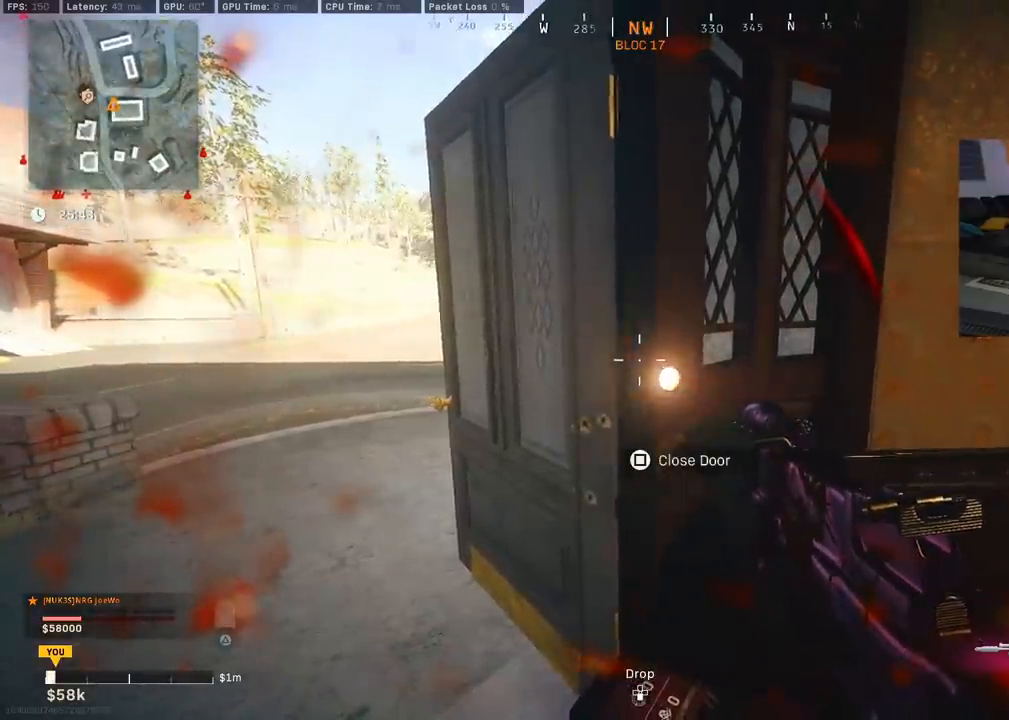
{"buttons": [], "left_stick": "center", "right_stick": "center", "events": []}
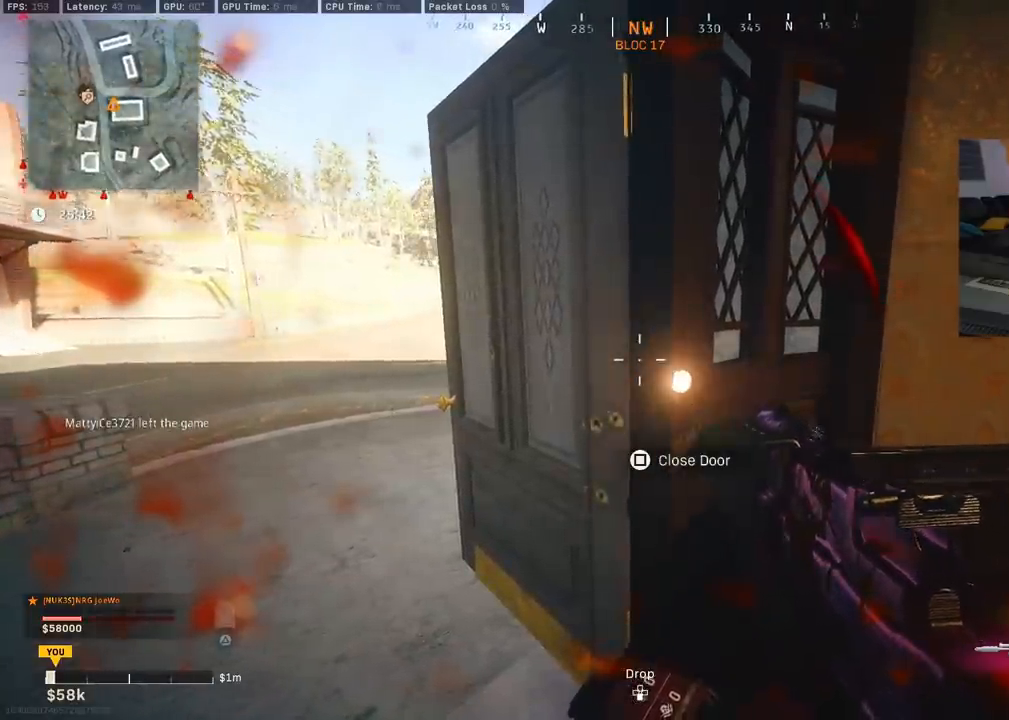
{"buttons": [], "left_stick": "center", "right_stick": "center", "events": [[133, "right_stick", "left"], [150, "left_stick", "down-right"], [217, "right_stick", "center"], [283, "left_stick", "down"], [483, "left_stick", "center"]]}
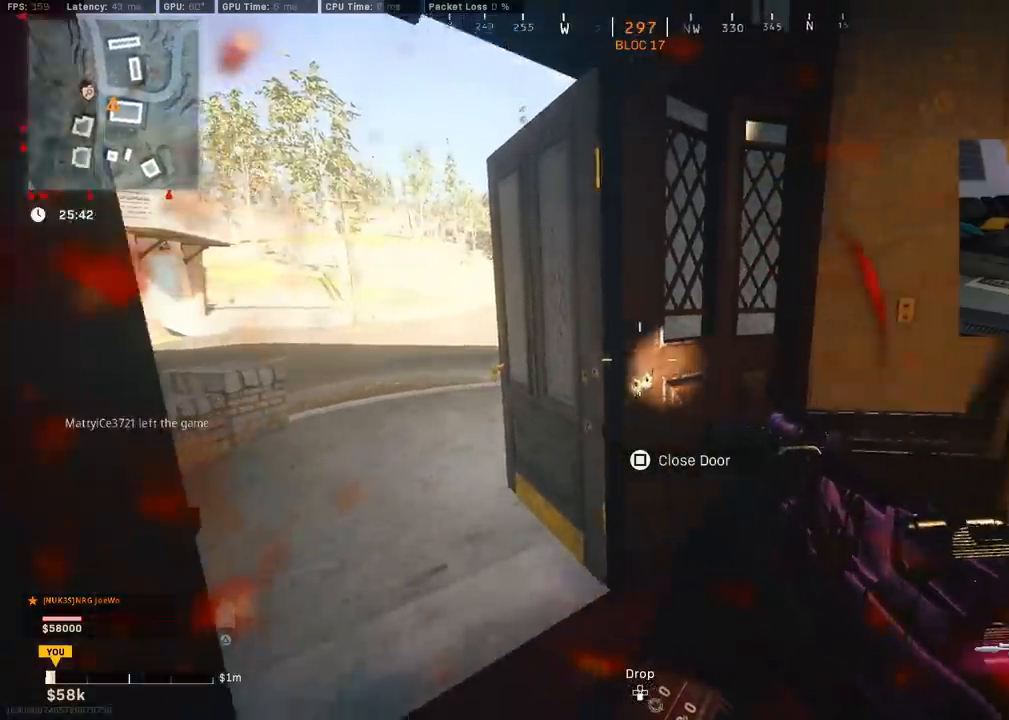
{"buttons": [], "left_stick": "center", "right_stick": "center", "events": [[67, "right_stick", "right"], [233, "right_stick", "center"]]}
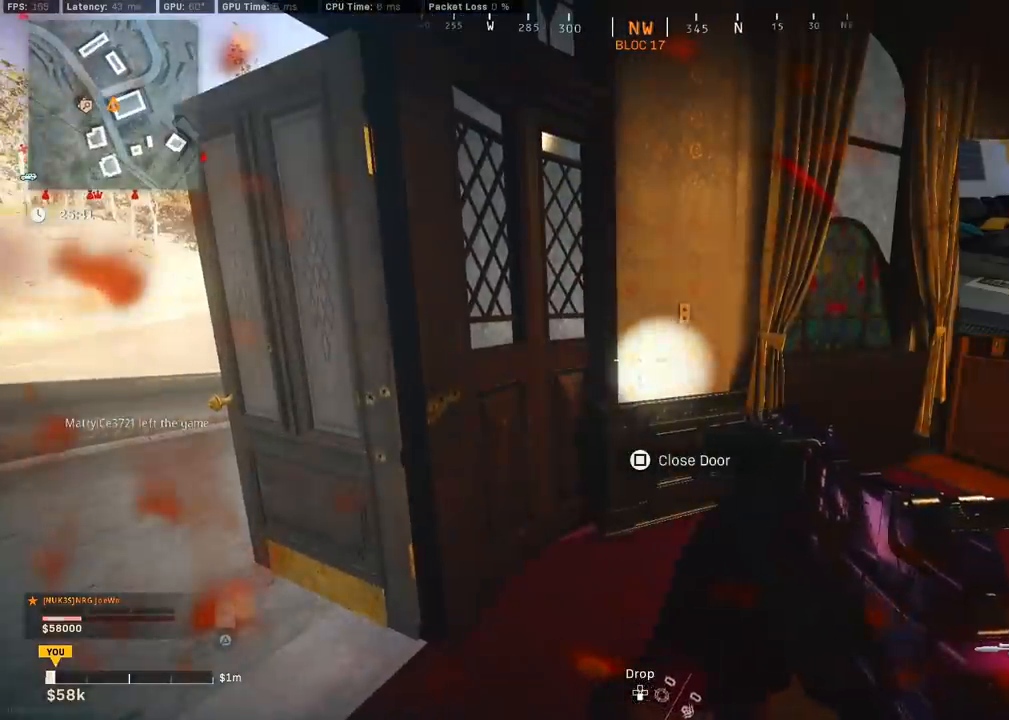
{"buttons": [], "left_stick": "up-left", "right_stick": "center", "events": [[433, "left_stick", "left"], [483, "left_stick", "up-left"]]}
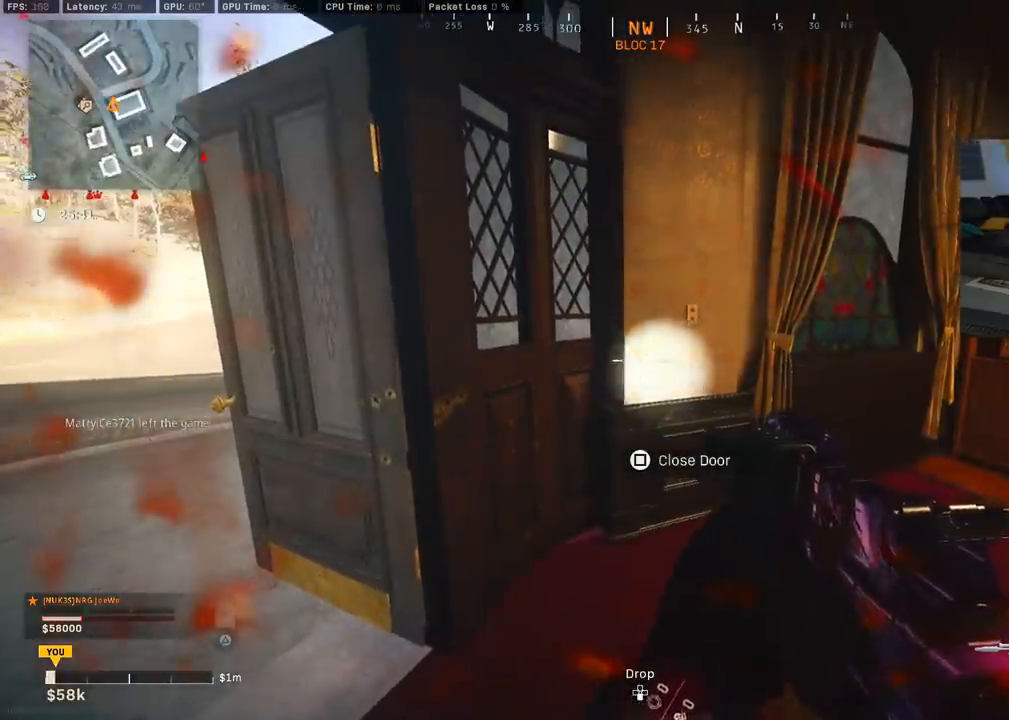
{"buttons": [], "left_stick": "up-left", "right_stick": "center", "events": [[17, "right_stick", "left"], [167, "right_stick", "center"], [250, "right_stick", "right"], [367, "right_stick", "center"]]}
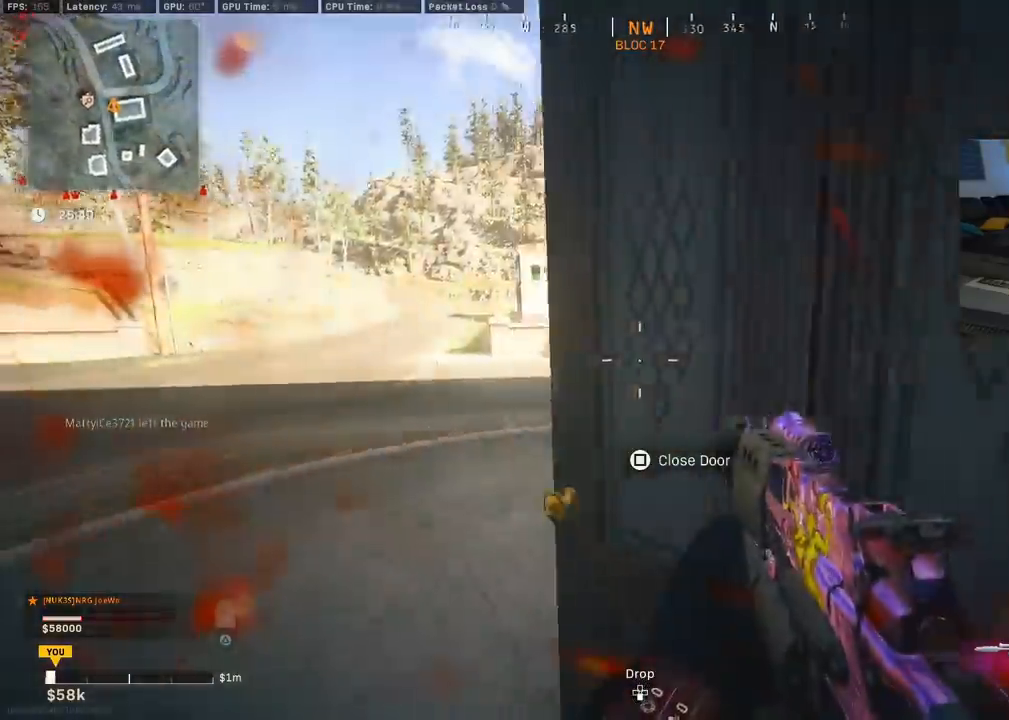
{"buttons": [], "left_stick": "right", "right_stick": "center", "events": [[17, "right_stick", "right"], [233, "right_stick", "center"], [250, "left_stick", "right"]]}
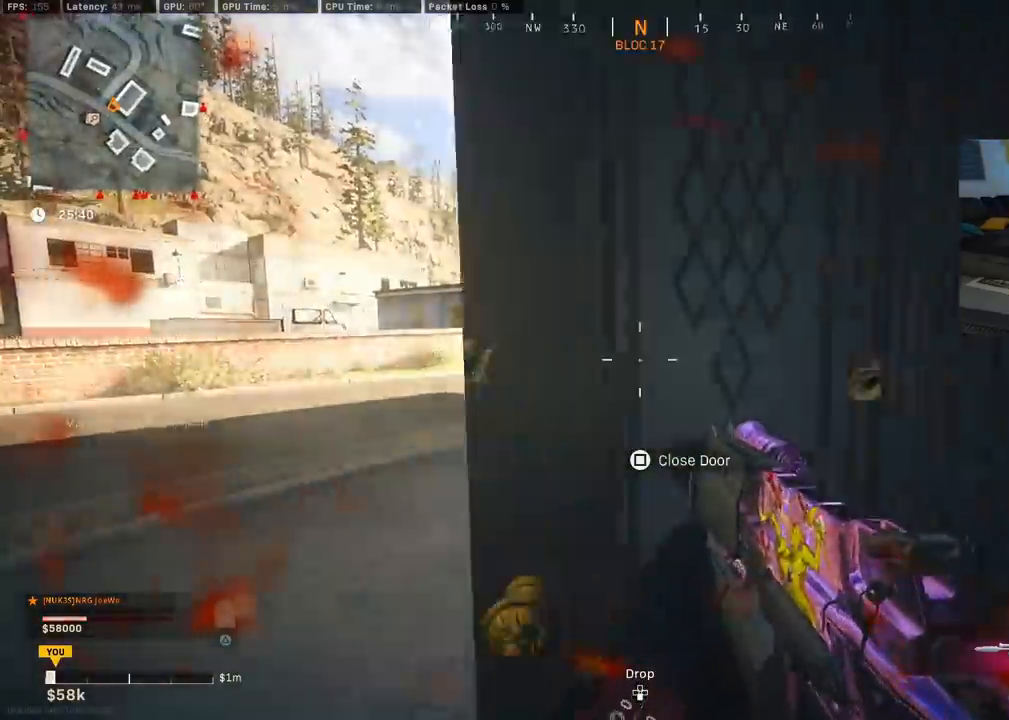
{"buttons": [], "left_stick": "center", "right_stick": "center", "events": [[367, "left_stick", "center"]]}
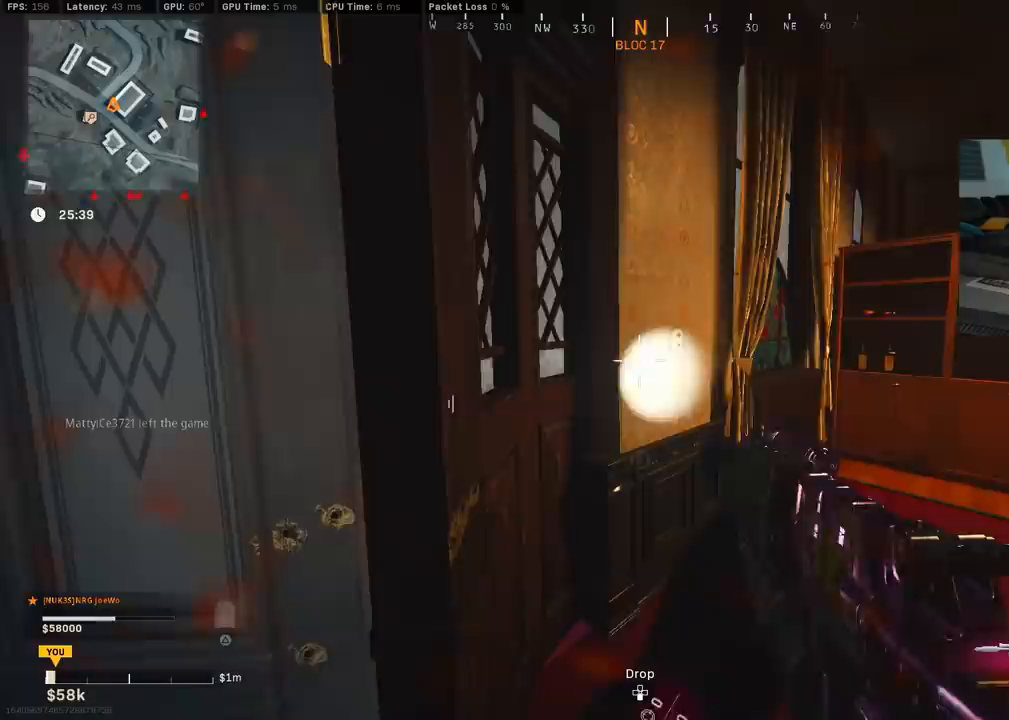
{"buttons": [], "left_stick": "left", "right_stick": "center", "events": [[200, "left_stick", "left"]]}
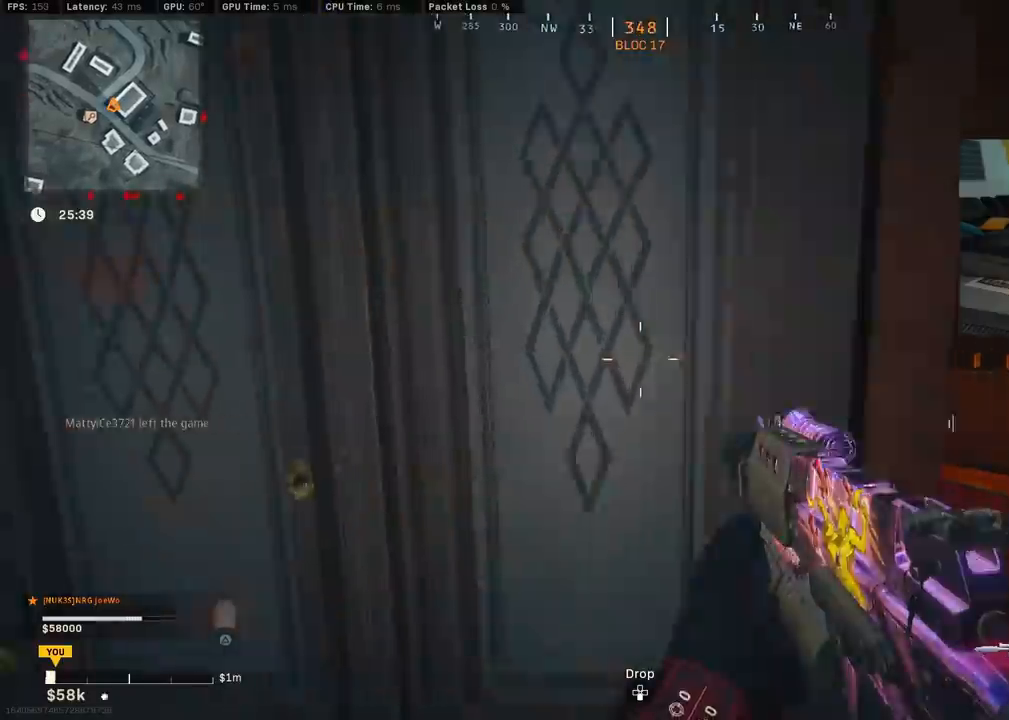
{"buttons": [], "left_stick": "right", "right_stick": "center", "events": [[317, "left_stick", "right"]]}
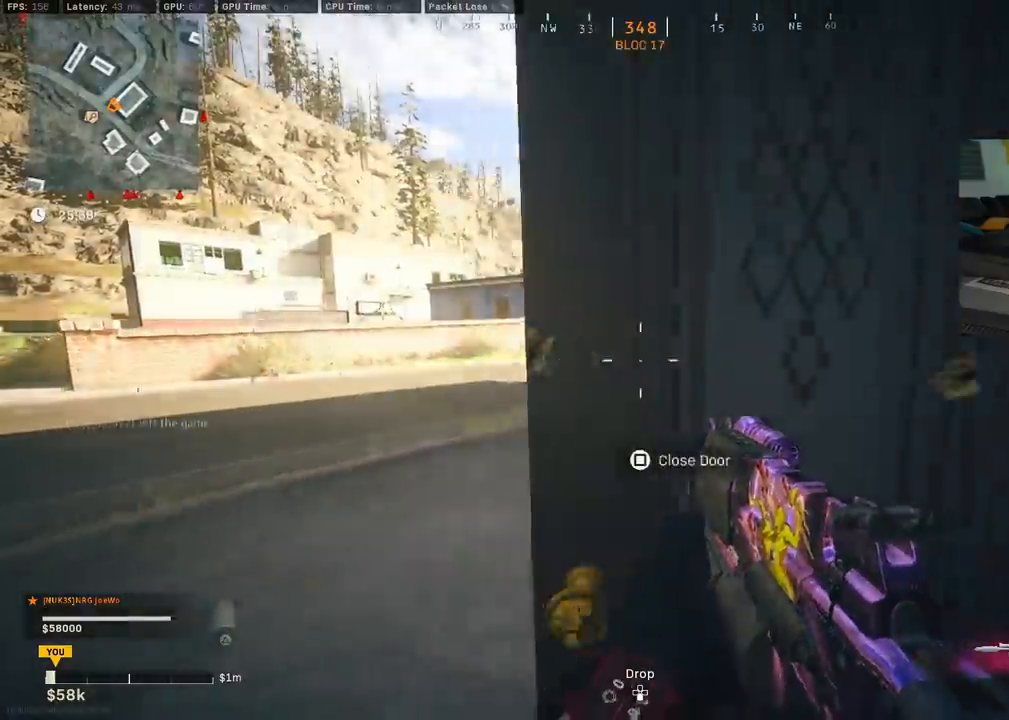
{"buttons": [], "left_stick": "left", "right_stick": "center", "events": [[317, "left_stick", "center"], [367, "left_stick", "left"]]}
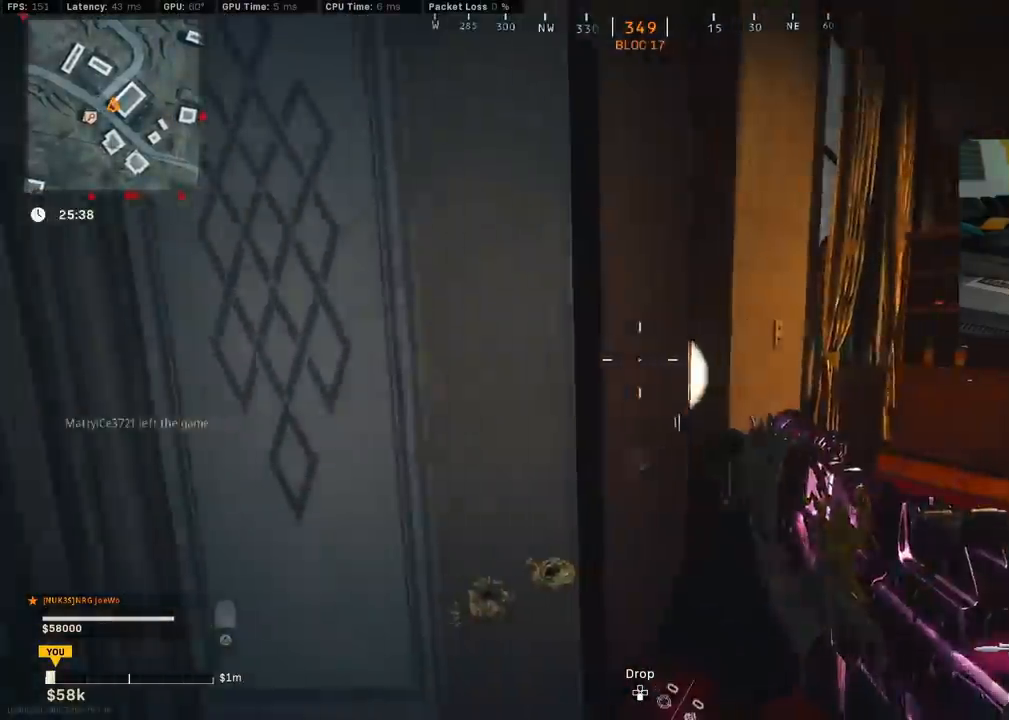
{"buttons": [], "left_stick": "right", "right_stick": "center", "events": [[433, "left_stick", "right"]]}
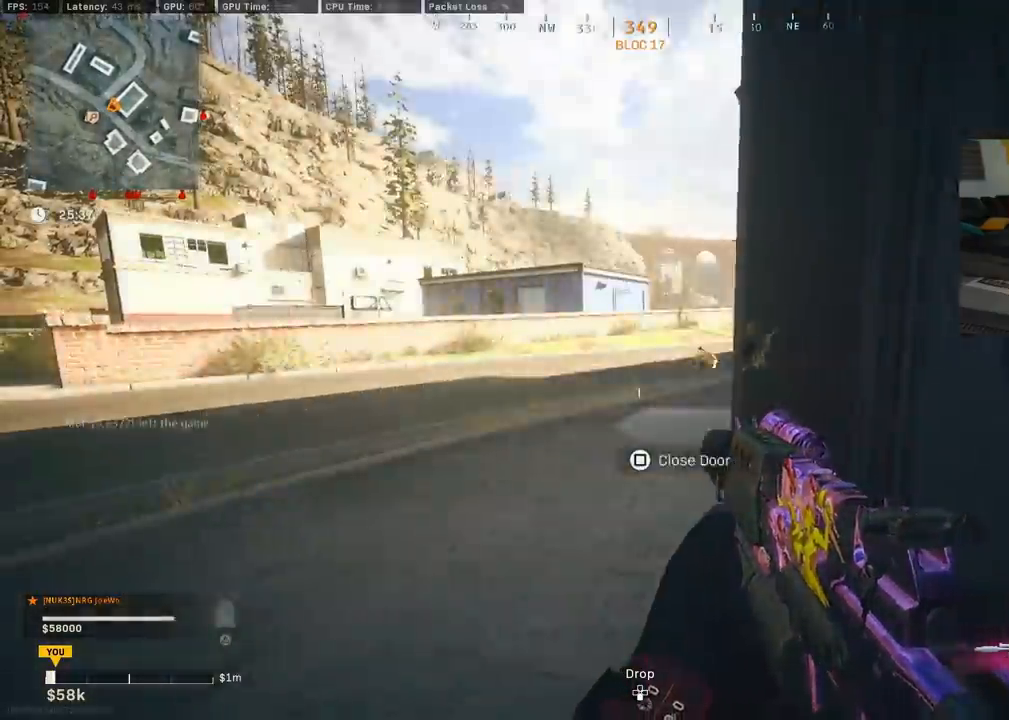
{"buttons": [], "left_stick": "left", "right_stick": "center", "events": [[467, "left_stick", "left"]]}
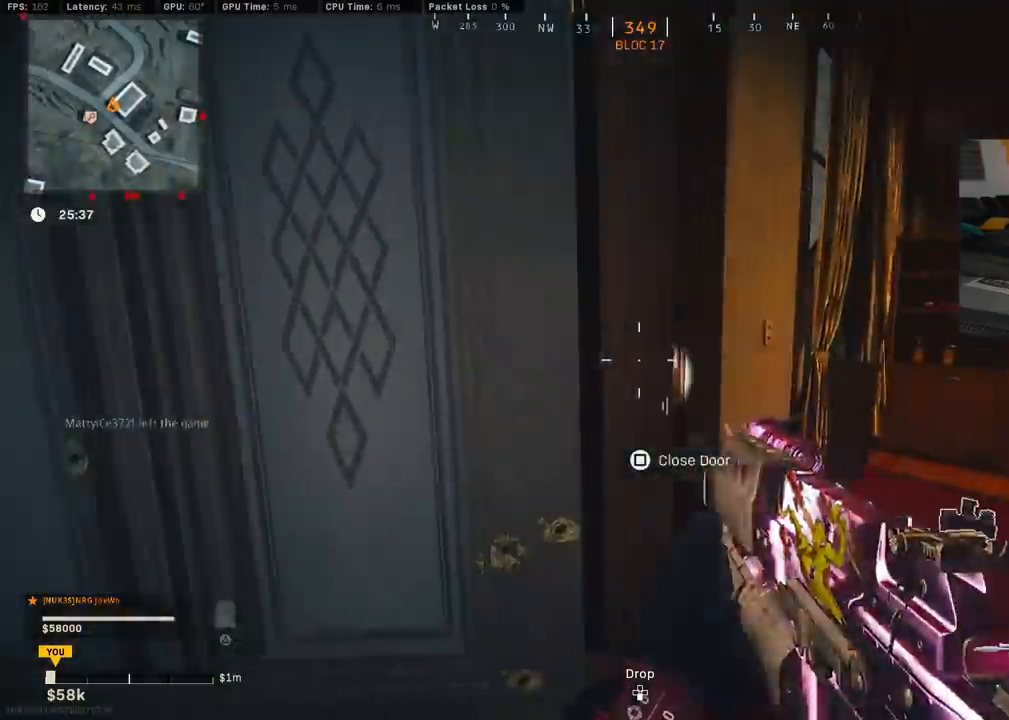
{"buttons": [], "left_stick": "left", "right_stick": "center", "events": []}
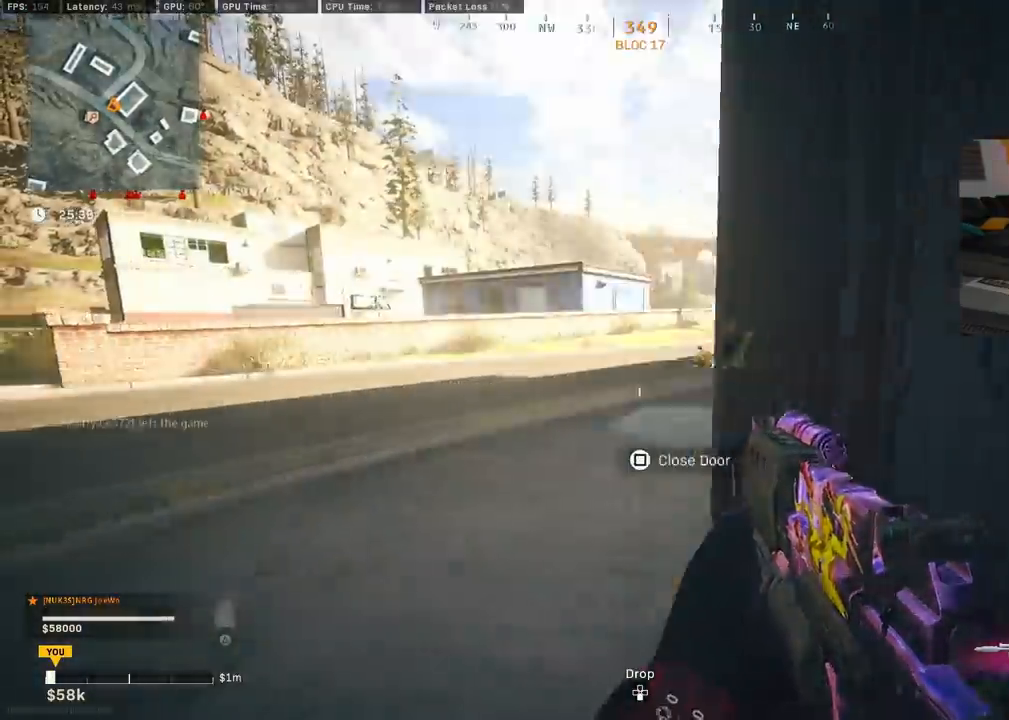
{"buttons": [], "left_stick": "right", "right_stick": "center", "events": [[33, "left_stick", "right"]]}
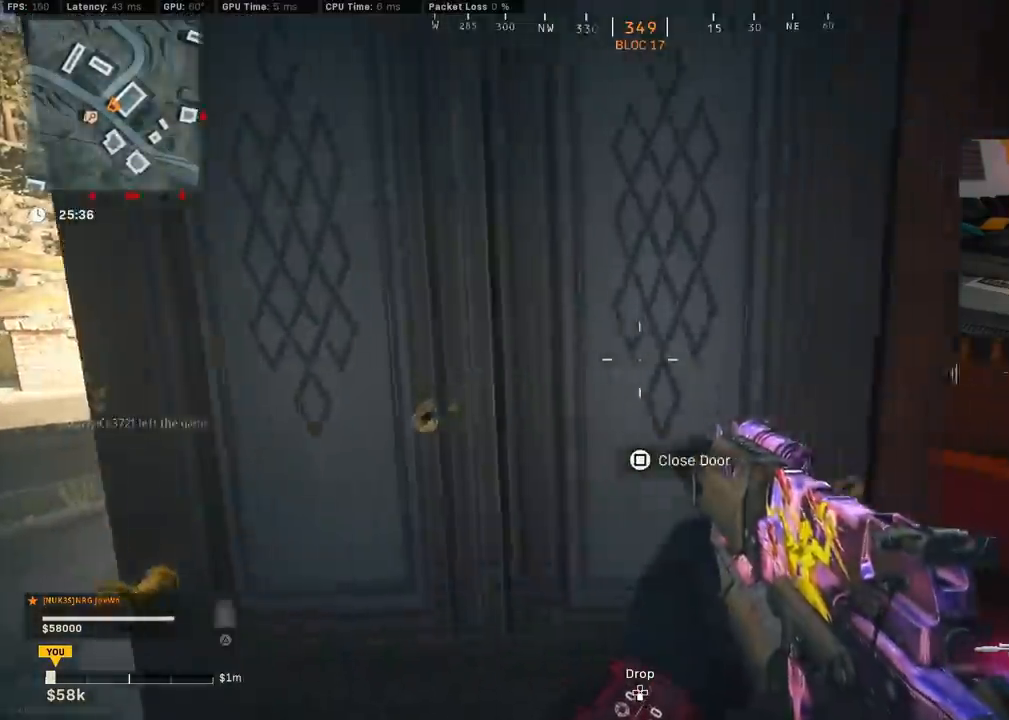
{"buttons": [], "left_stick": "left", "right_stick": "center", "events": [[150, "left_stick", "left"]]}
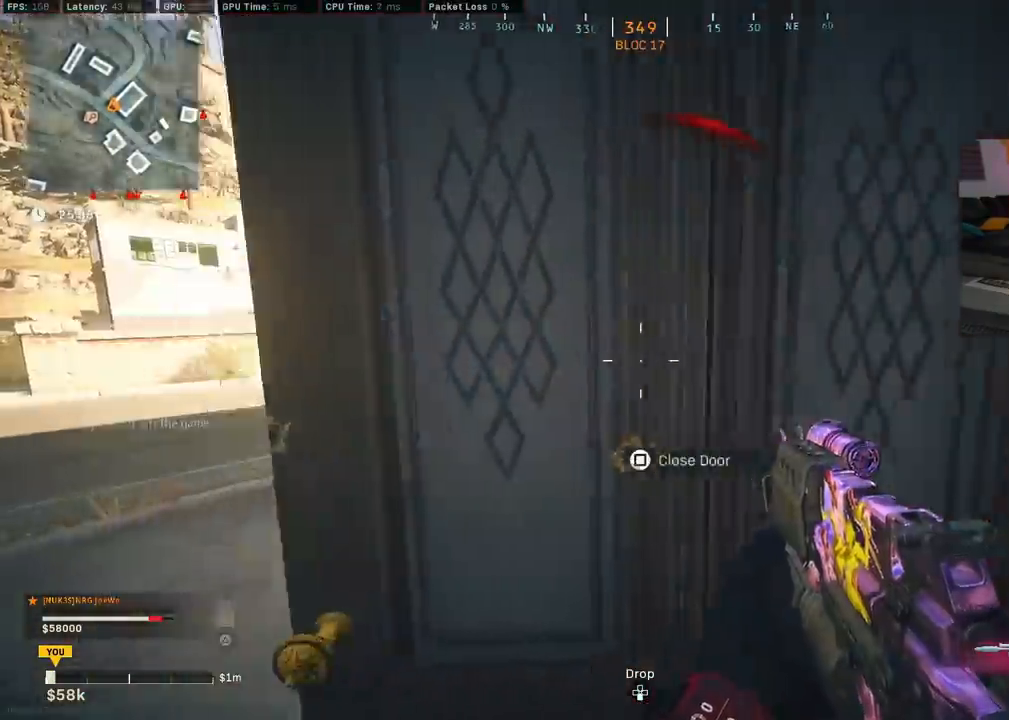
{"buttons": [], "left_stick": "left", "right_stick": "center", "events": [[67, "left_stick", "right"], [450, "left_stick", "left"]]}
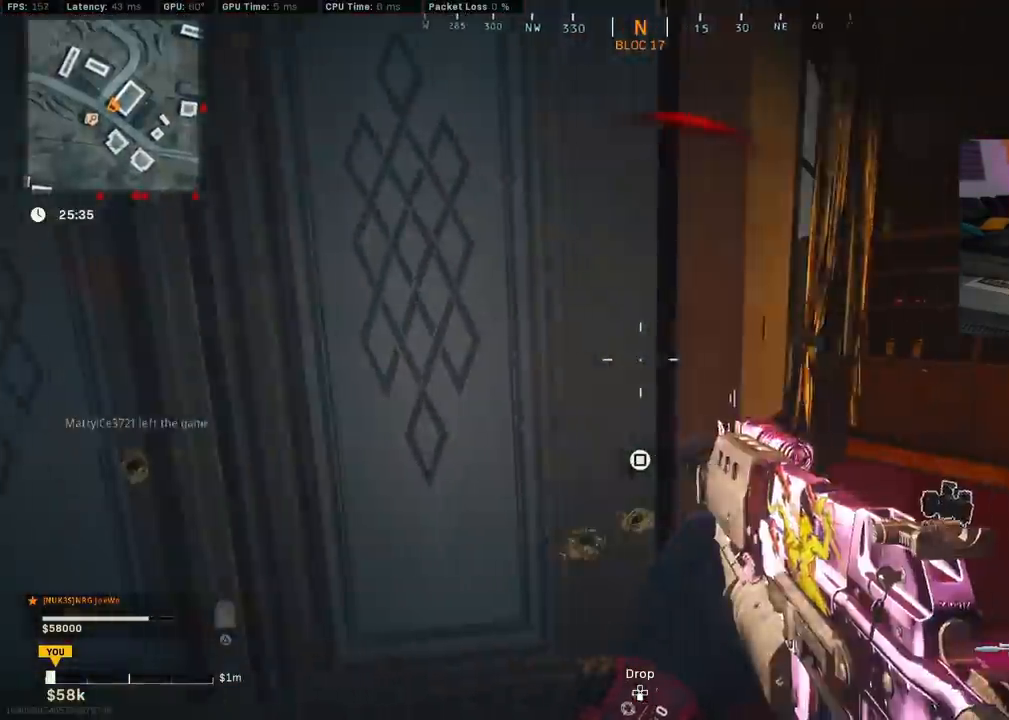
{"buttons": [], "left_stick": "right", "right_stick": "center", "events": [[483, "left_stick", "right"]]}
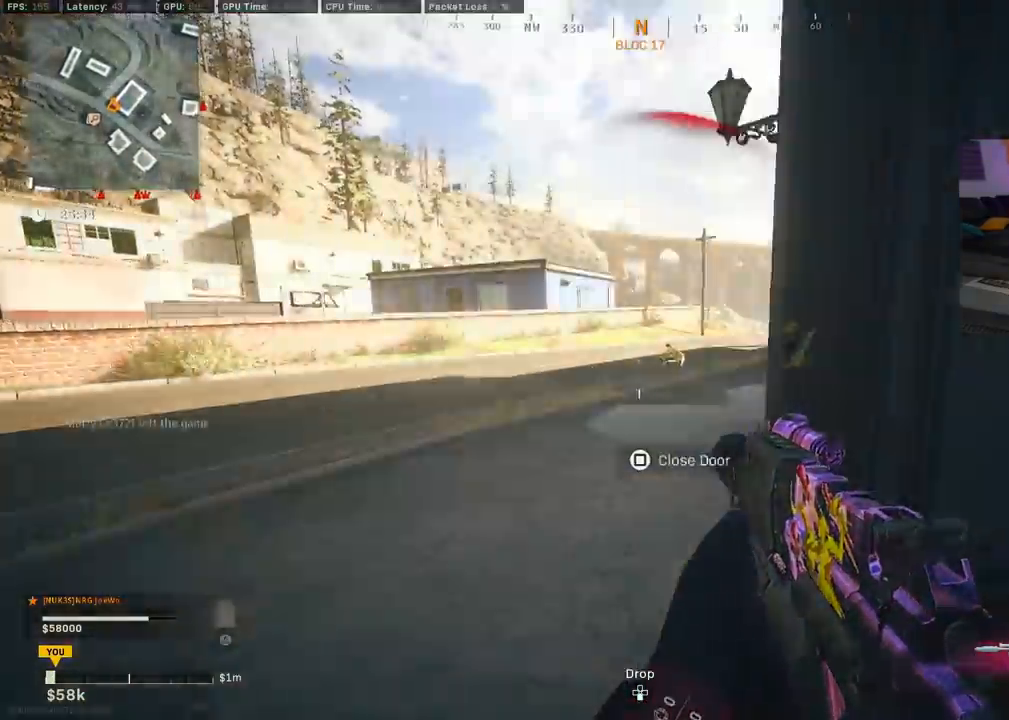
{"buttons": [], "left_stick": "right", "right_stick": "center", "events": []}
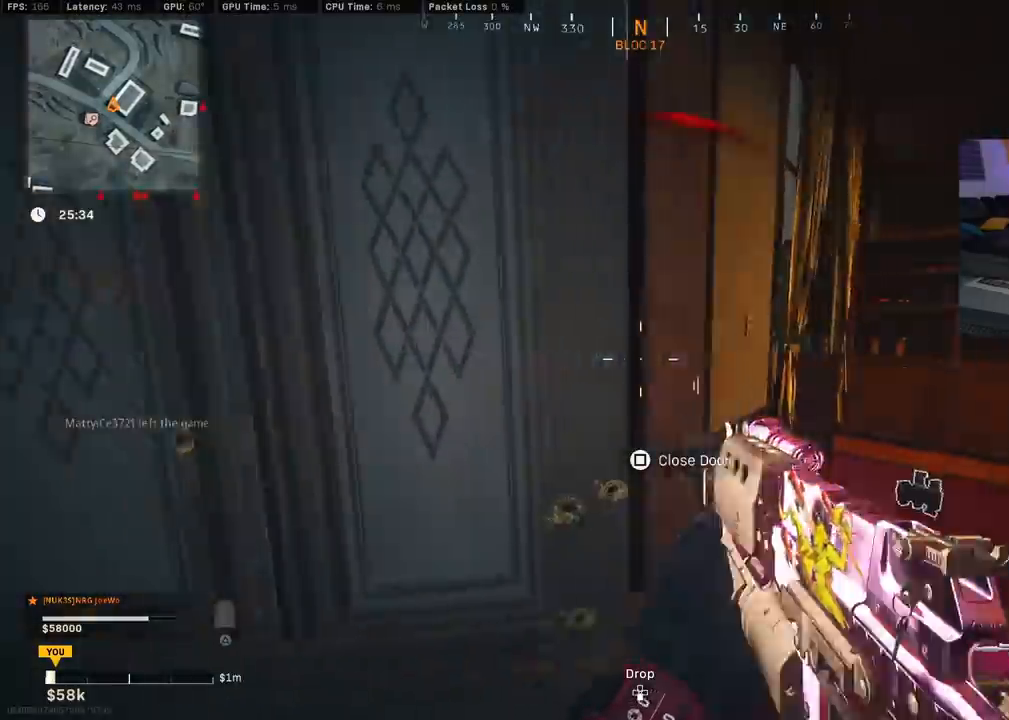
{"buttons": [], "left_stick": "center", "right_stick": "center", "events": [[100, "left_stick", "center"]]}